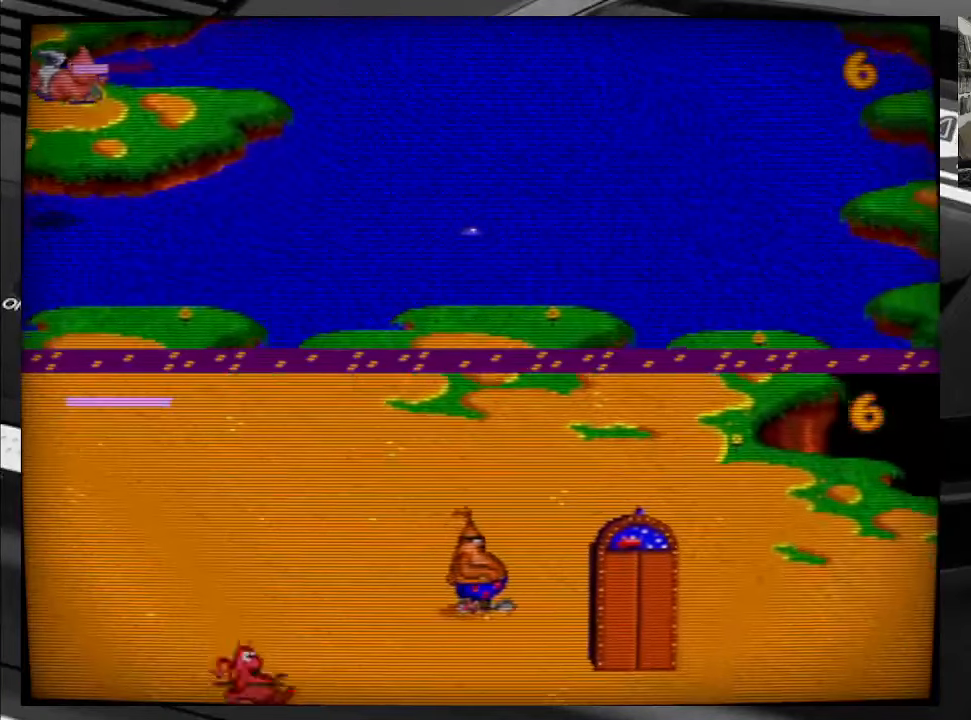
Gameplay with a controller (Xbox layout); each line is a JSON object with the inputs held at the frame after it. "events" lists button and stick changes between this image and that frame as [ms after this image, input, new state], when the widget could be followed in between. Not read: L3 R3 left_stick.
{"buttons": ["DPAD_DOWN", "DPAD_RIGHT"], "right_stick": "center", "events": []}
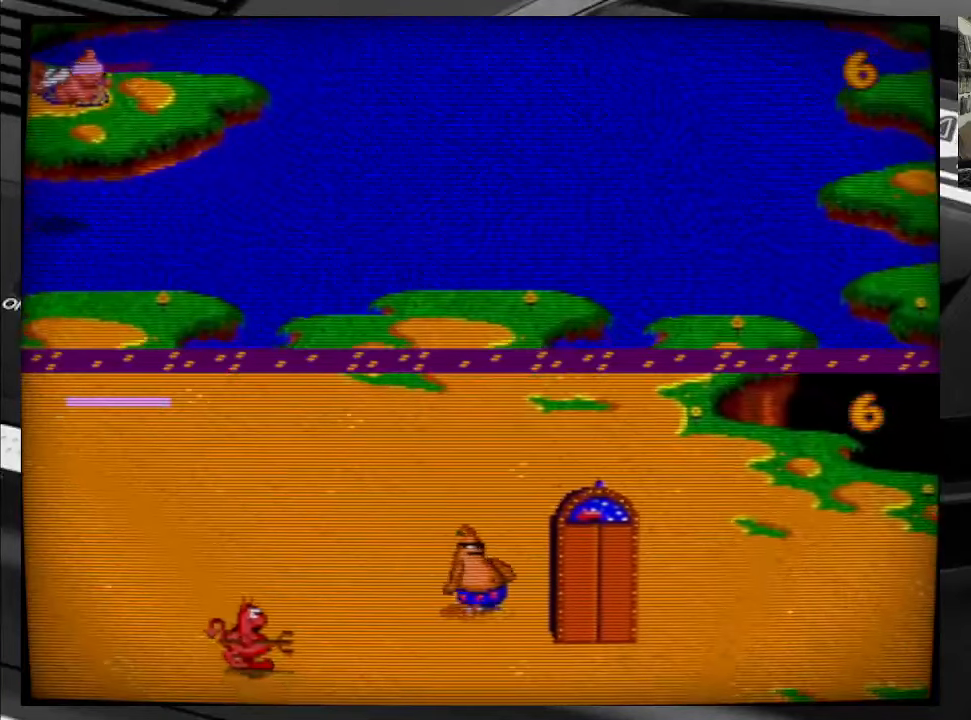
{"buttons": ["DPAD_DOWN", "DPAD_RIGHT"], "right_stick": "center", "events": []}
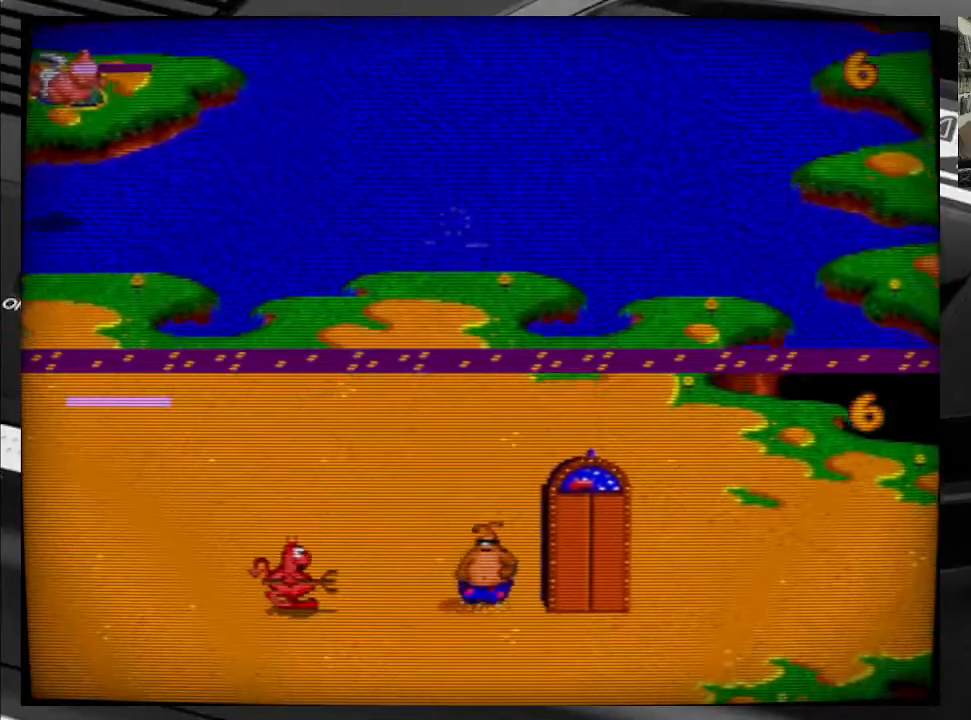
{"buttons": ["DPAD_DOWN", "DPAD_RIGHT"], "right_stick": "center", "events": []}
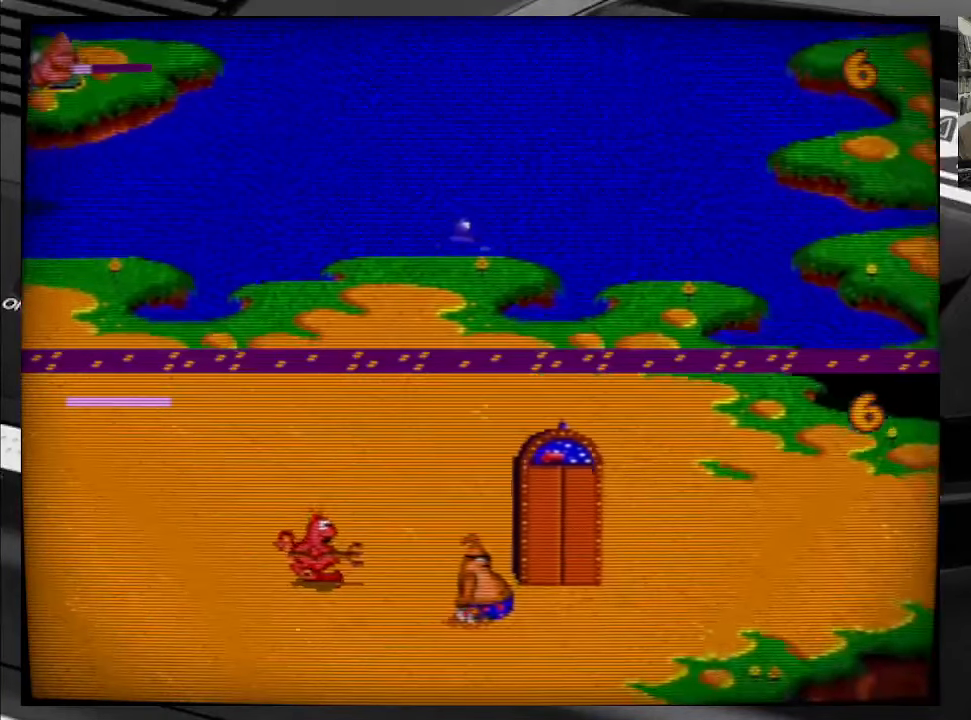
{"buttons": ["DPAD_DOWN"], "right_stick": "center", "events": [[233, "DPAD_RIGHT", "up"]]}
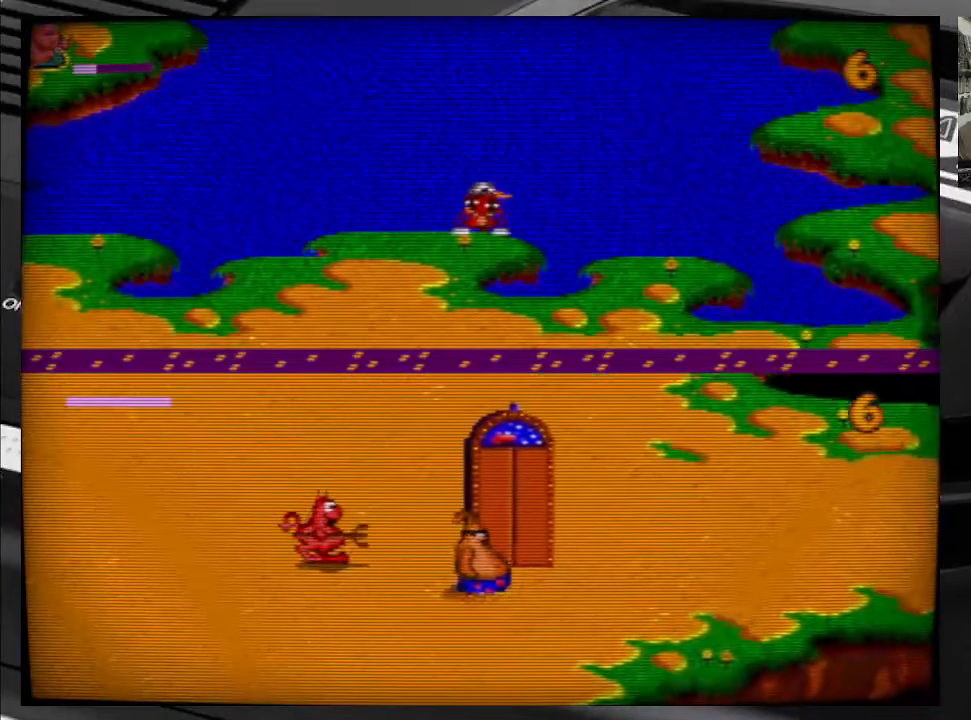
{"buttons": ["DPAD_DOWN", "DPAD_LEFT"], "right_stick": "center", "events": [[216, "A", "down"], [216, "X", "down"], [350, "A", "up"], [383, "X", "up"], [450, "DPAD_LEFT", "down"]]}
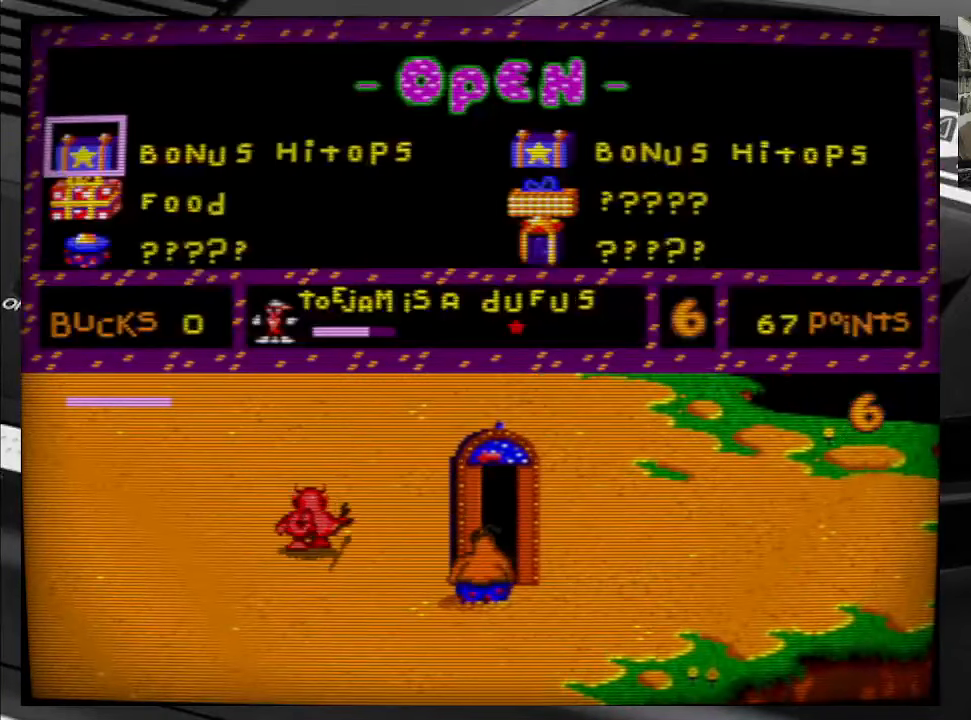
{"buttons": [], "right_stick": "center", "events": [[333, "DPAD_LEFT", "up"], [366, "B", "down"], [366, "DPAD_DOWN", "up"], [500, "B", "up"]]}
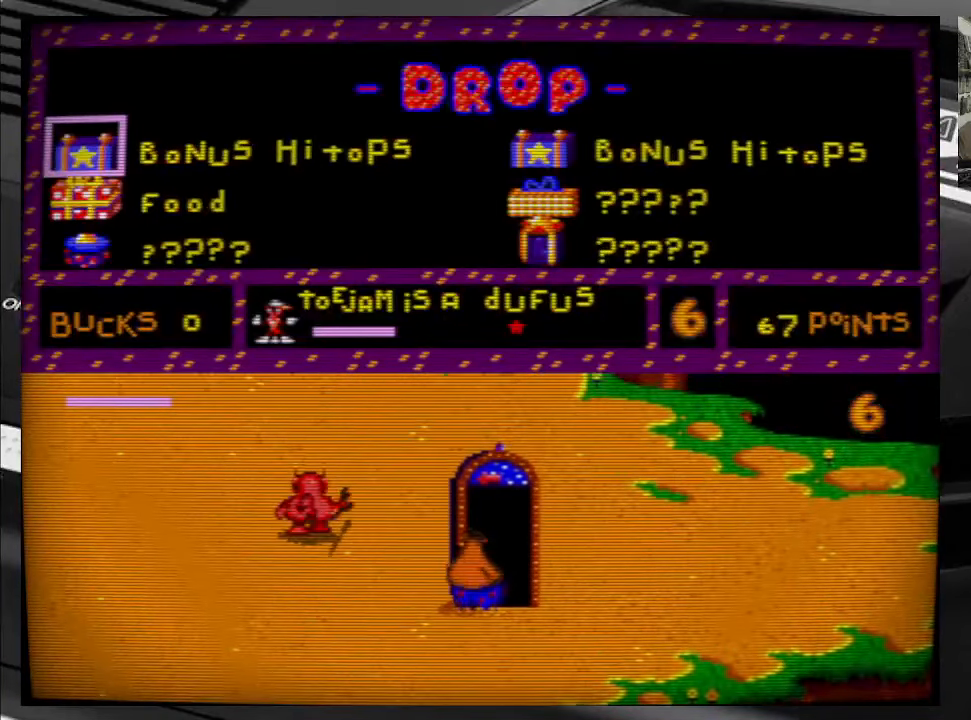
{"buttons": ["DPAD_DOWN"], "right_stick": "center", "events": [[283, "A", "down"], [433, "A", "up"], [483, "DPAD_DOWN", "down"]]}
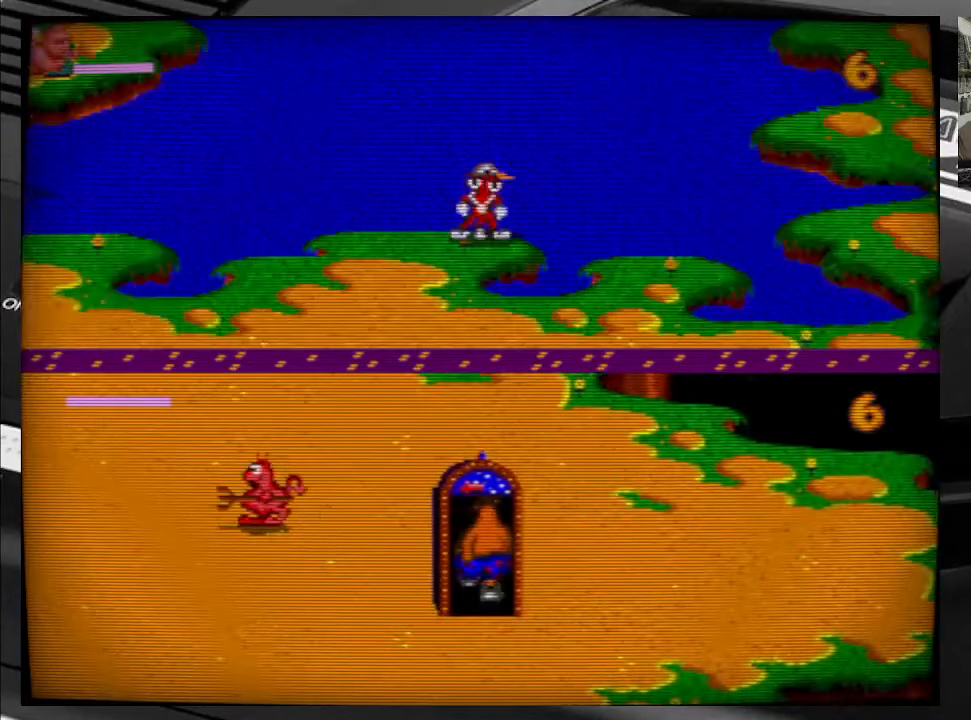
{"buttons": ["DPAD_DOWN"], "right_stick": "center", "events": [[16, "DPAD_LEFT", "down"], [333, "DPAD_LEFT", "up"]]}
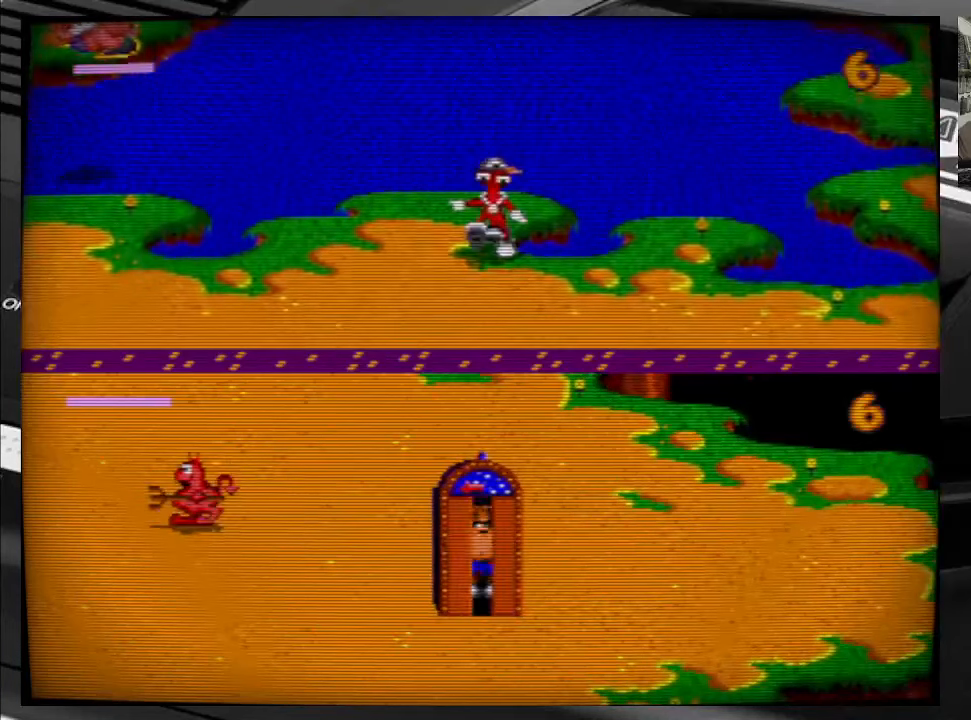
{"buttons": ["DPAD_DOWN", "DPAD_RIGHT"], "right_stick": "center", "events": [[267, "DPAD_RIGHT", "down"]]}
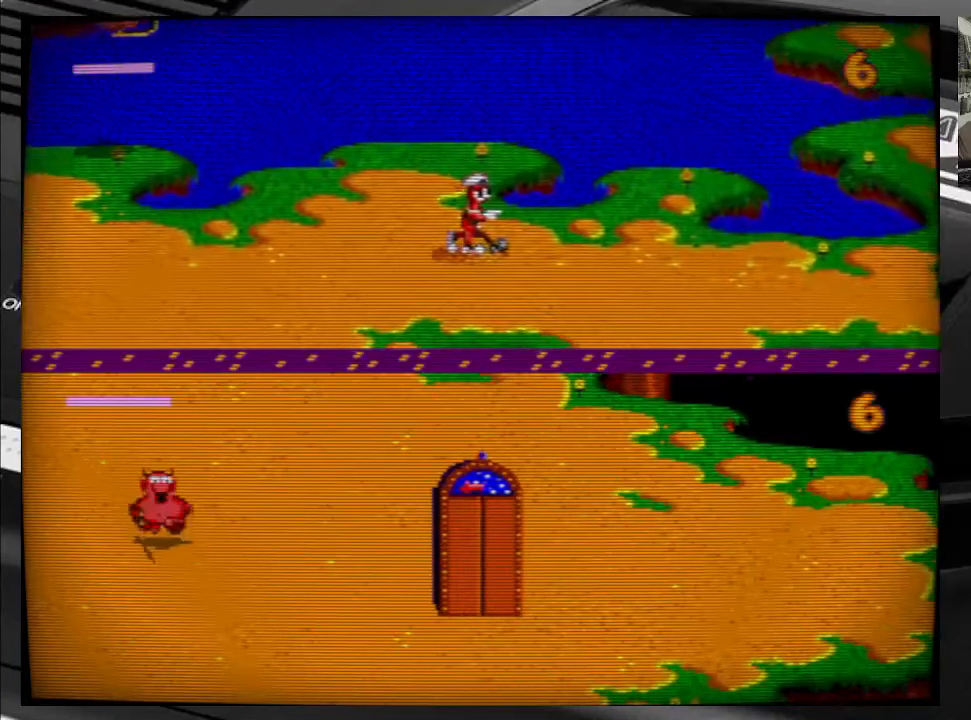
{"buttons": ["DPAD_RIGHT"], "right_stick": "center", "events": [[183, "DPAD_DOWN", "up"]]}
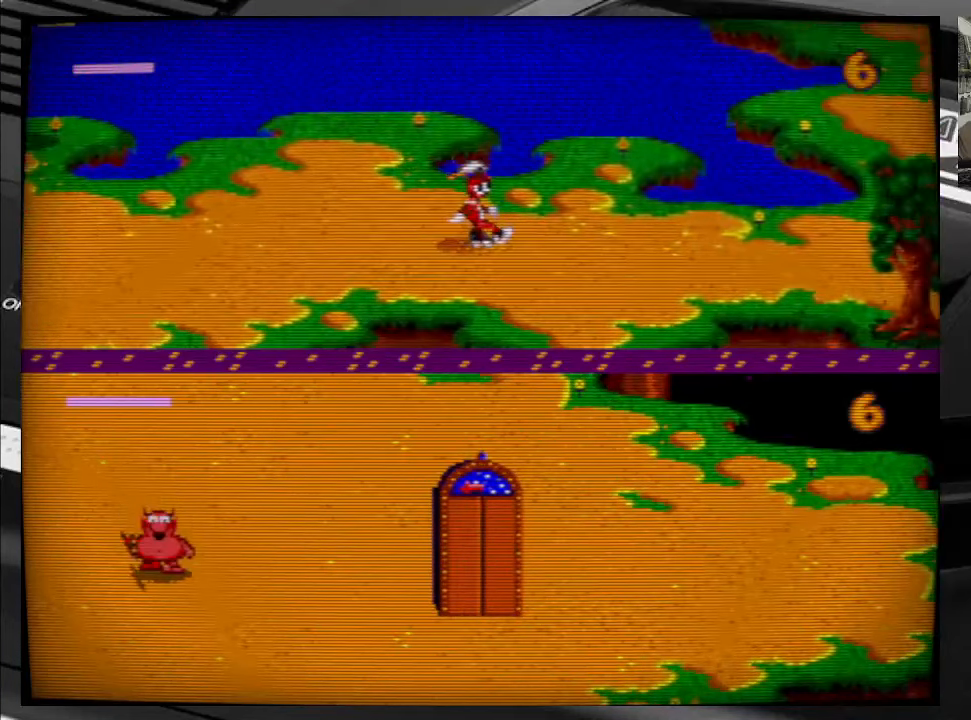
{"buttons": ["B", "DPAD_RIGHT"], "right_stick": "center", "events": [[417, "B", "down"]]}
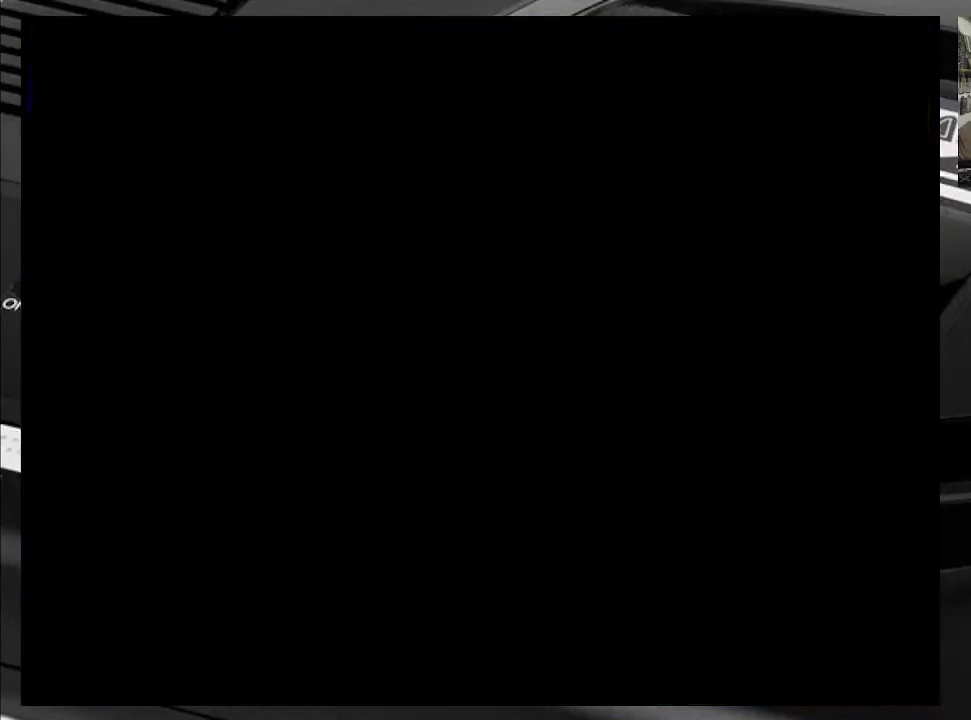
{"buttons": [], "right_stick": "center", "events": [[50, "B", "up"], [117, "DPAD_RIGHT", "up"]]}
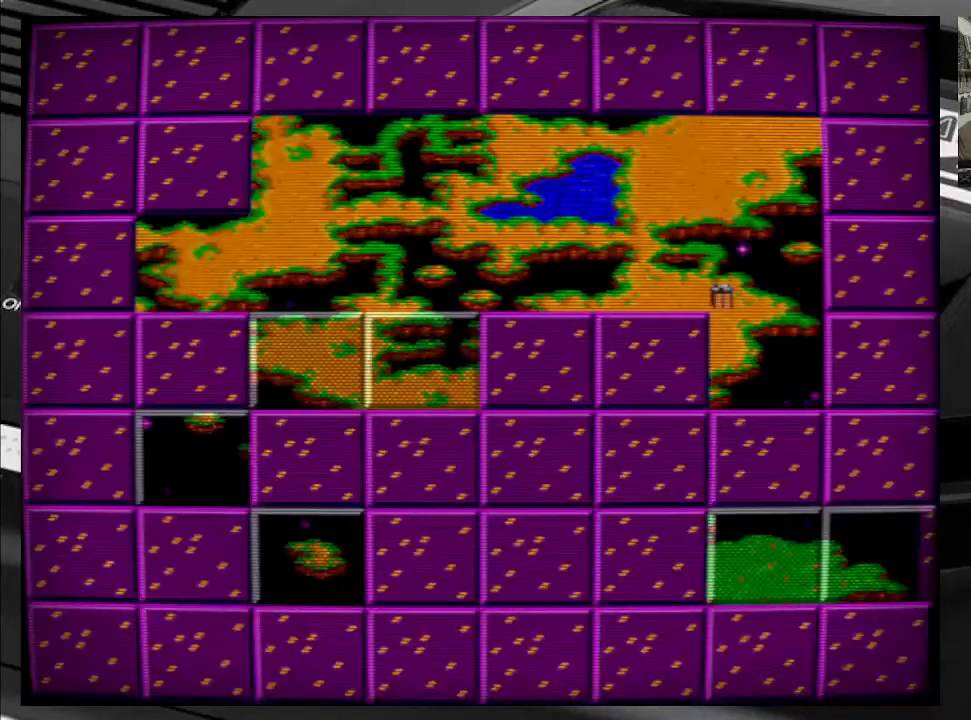
{"buttons": [], "right_stick": "center", "events": []}
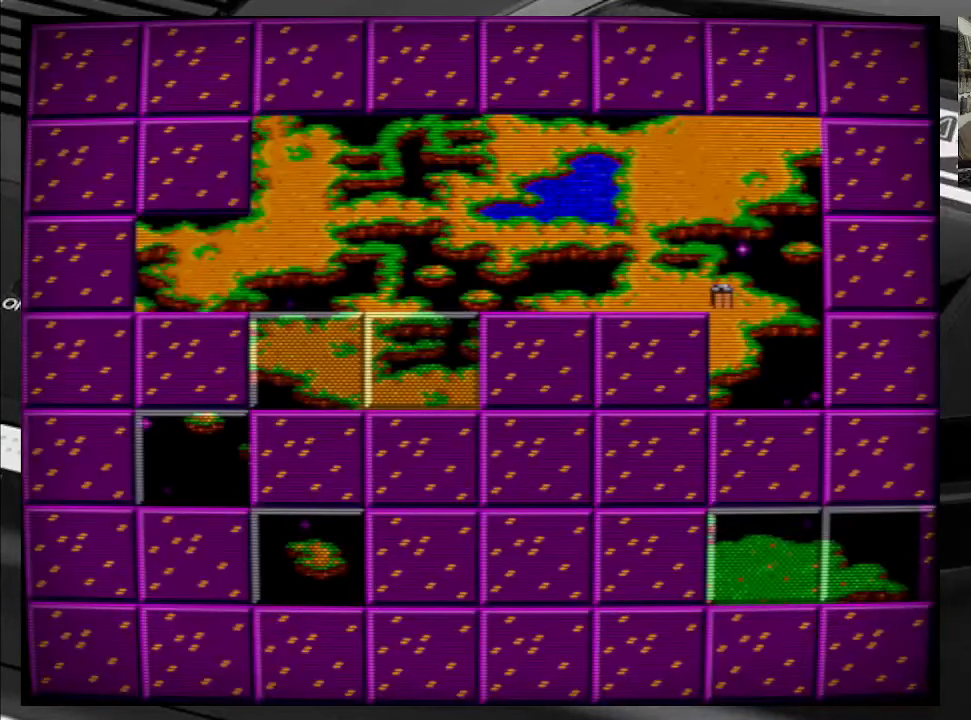
{"buttons": ["DPAD_RIGHT"], "right_stick": "center", "events": [[283, "B", "down"], [400, "B", "up"], [400, "DPAD_RIGHT", "down"]]}
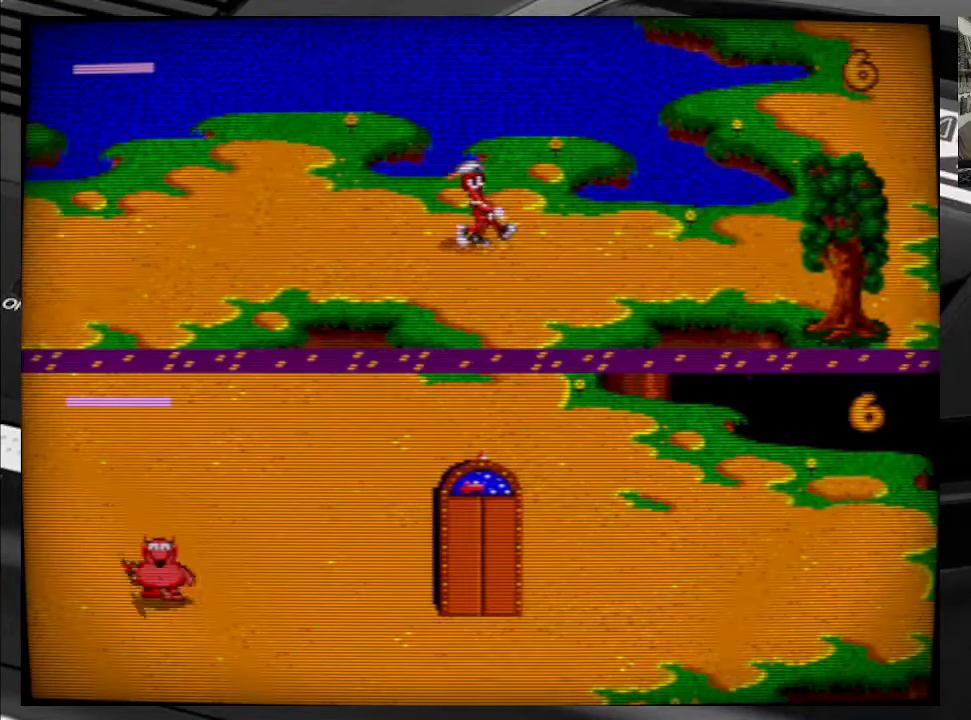
{"buttons": ["DPAD_RIGHT"], "right_stick": "center", "events": []}
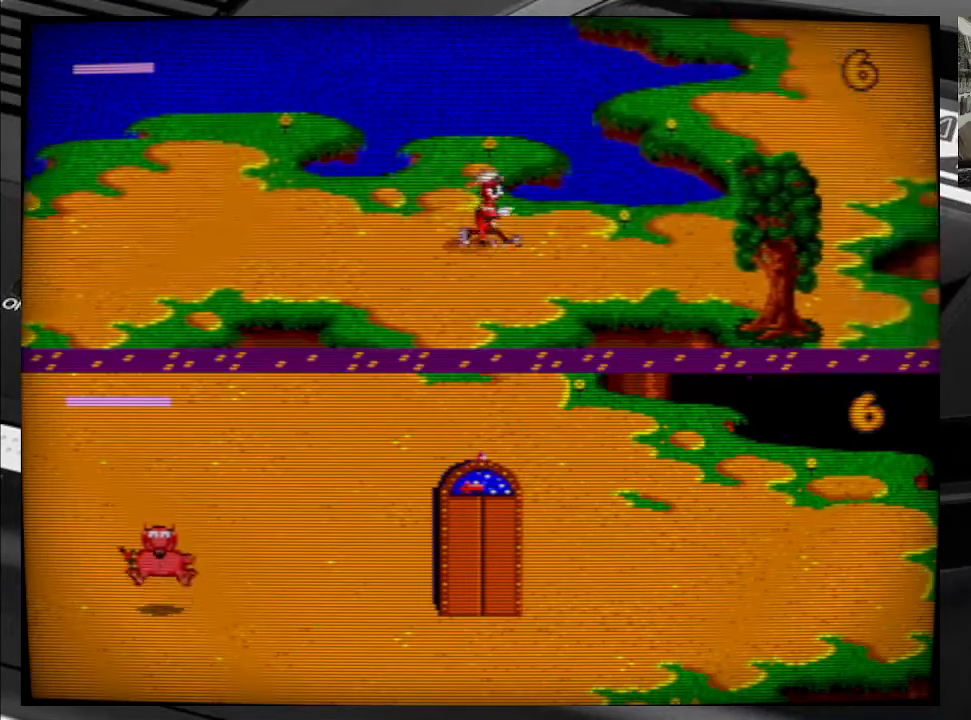
{"buttons": ["DPAD_RIGHT"], "right_stick": "center", "events": [[200, "DPAD_DOWN", "down"], [450, "DPAD_DOWN", "up"]]}
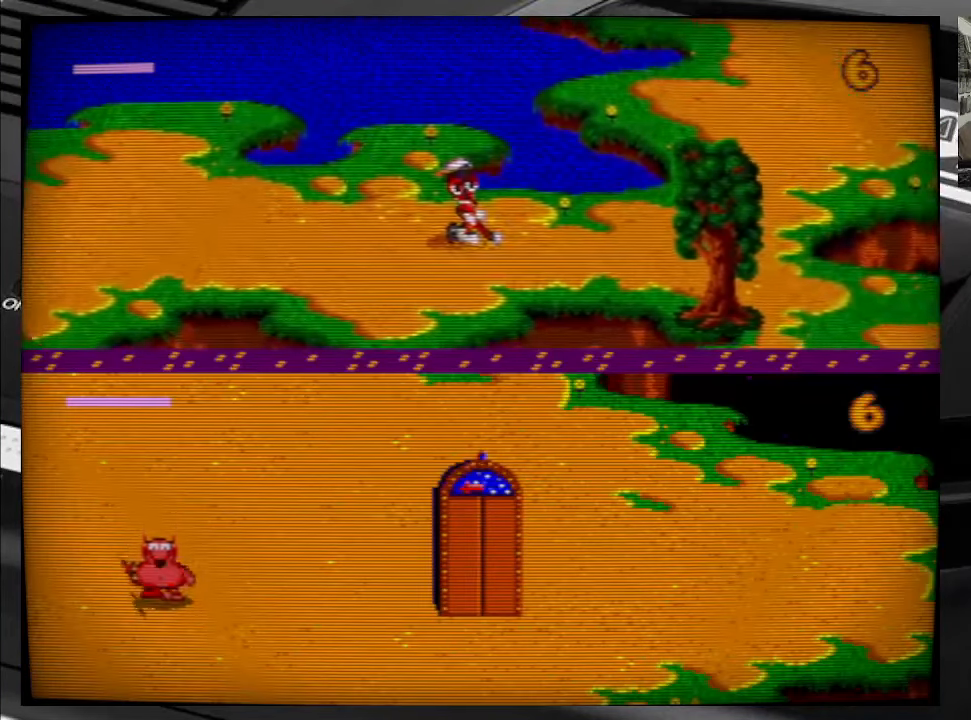
{"buttons": ["DPAD_RIGHT"], "right_stick": "center", "events": []}
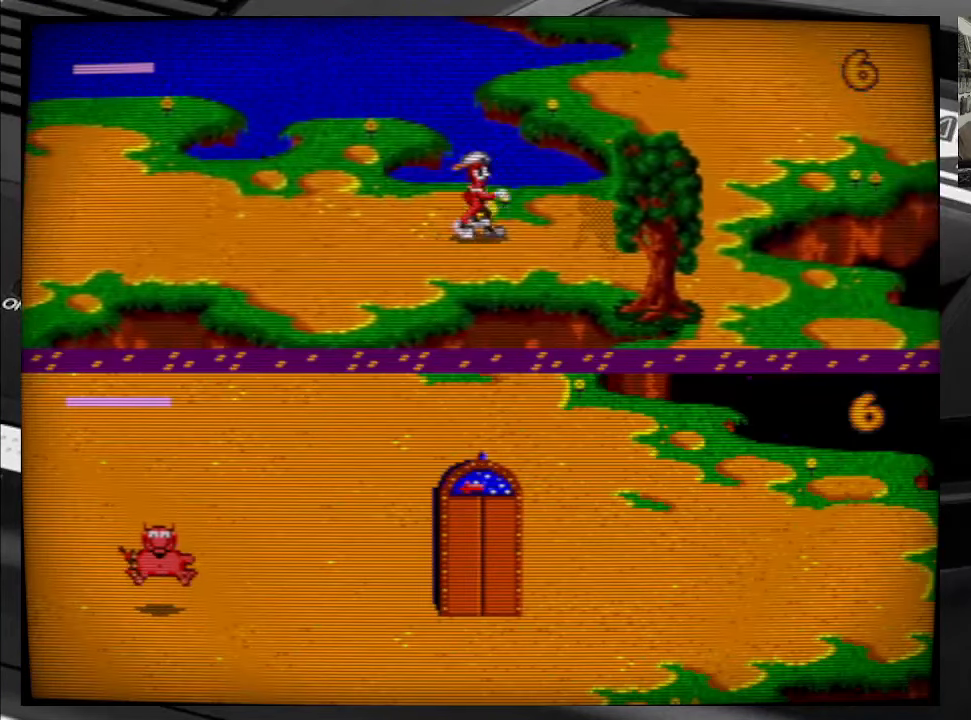
{"buttons": ["DPAD_RIGHT"], "right_stick": "center", "events": []}
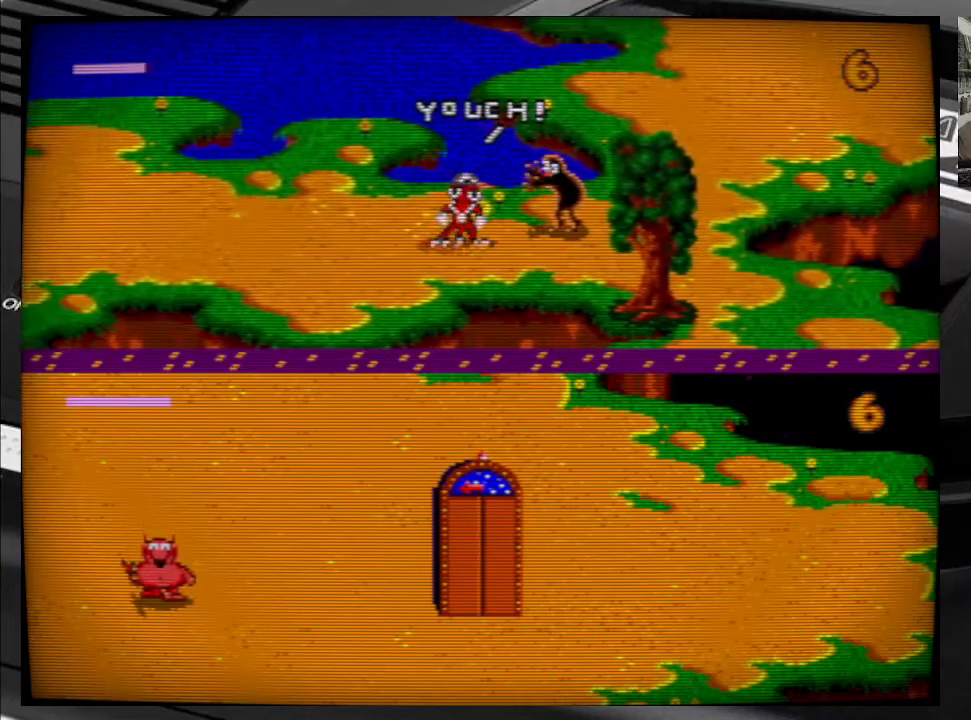
{"buttons": ["DPAD_DOWN", "DPAD_RIGHT"], "right_stick": "center", "events": [[284, "DPAD_DOWN", "down"]]}
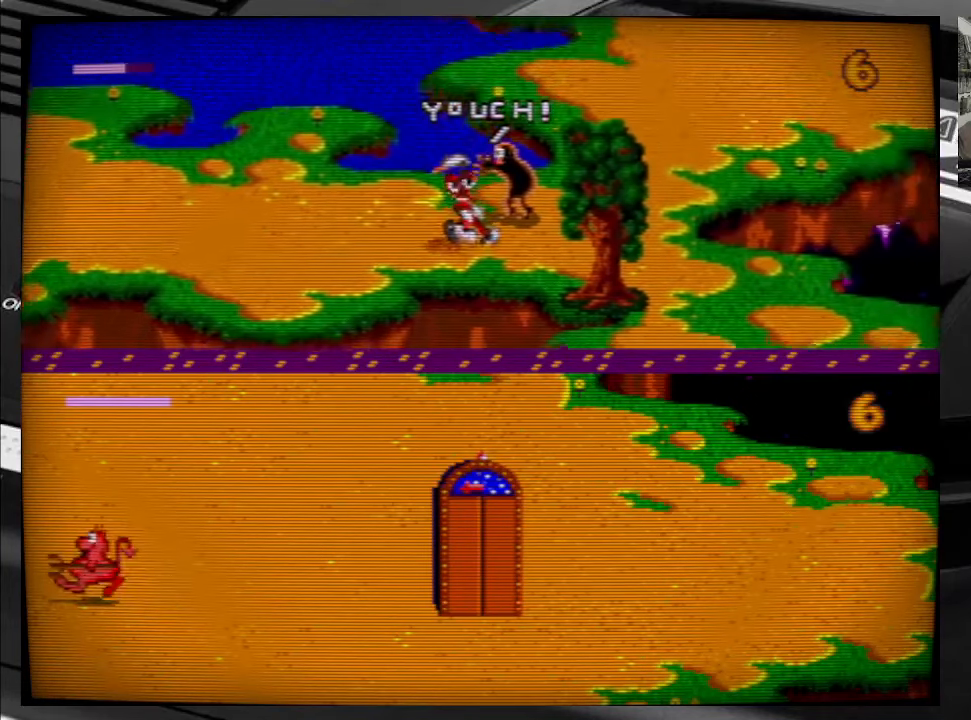
{"buttons": ["DPAD_RIGHT"], "right_stick": "center", "events": [[250, "DPAD_DOWN", "up"]]}
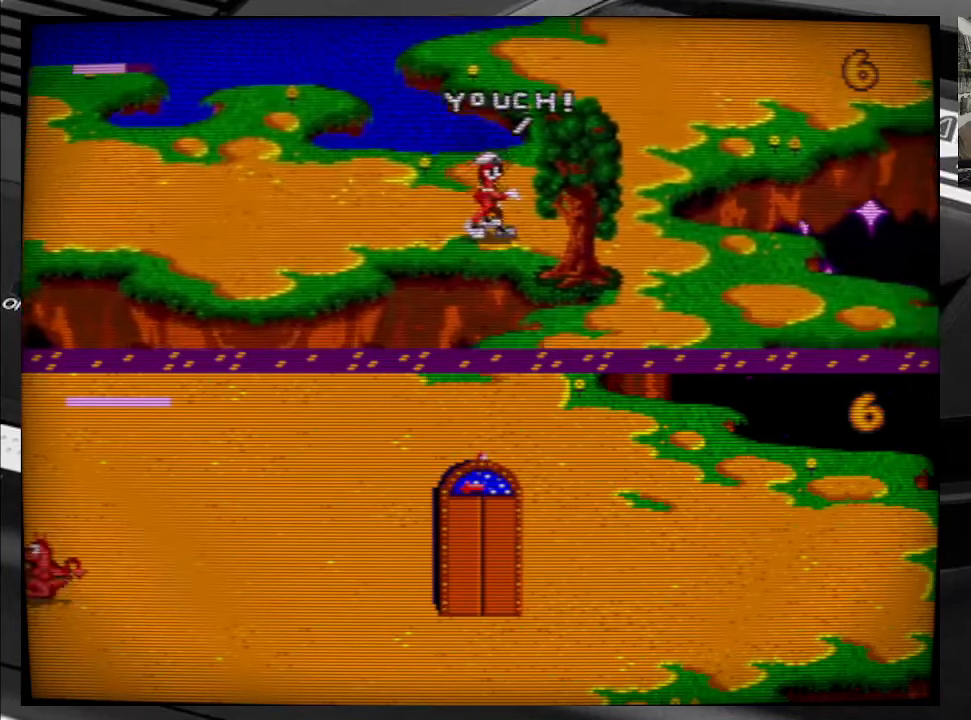
{"buttons": ["DPAD_RIGHT"], "right_stick": "center", "events": []}
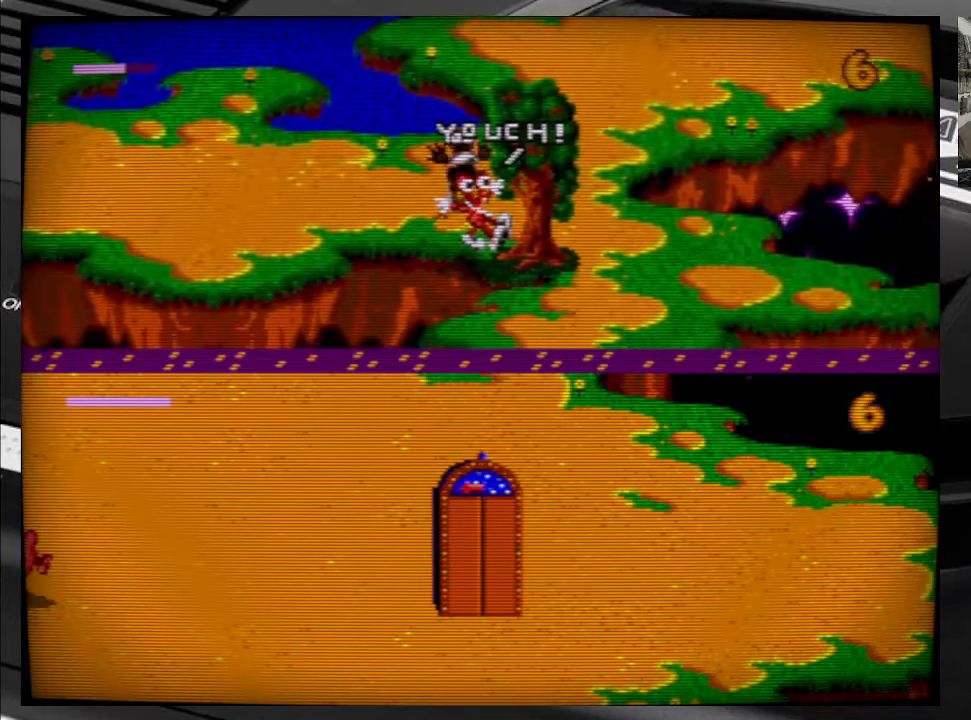
{"buttons": ["DPAD_RIGHT"], "right_stick": "center", "events": [[234, "DPAD_DOWN", "down"], [400, "DPAD_DOWN", "up"]]}
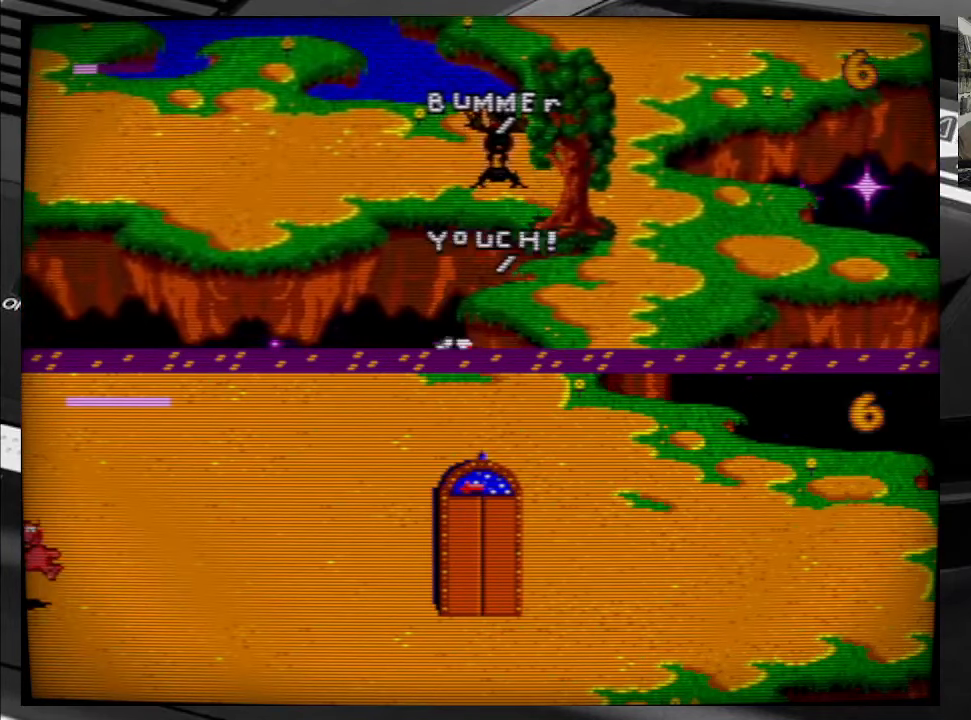
{"buttons": [], "right_stick": "center", "events": [[284, "DPAD_RIGHT", "up"]]}
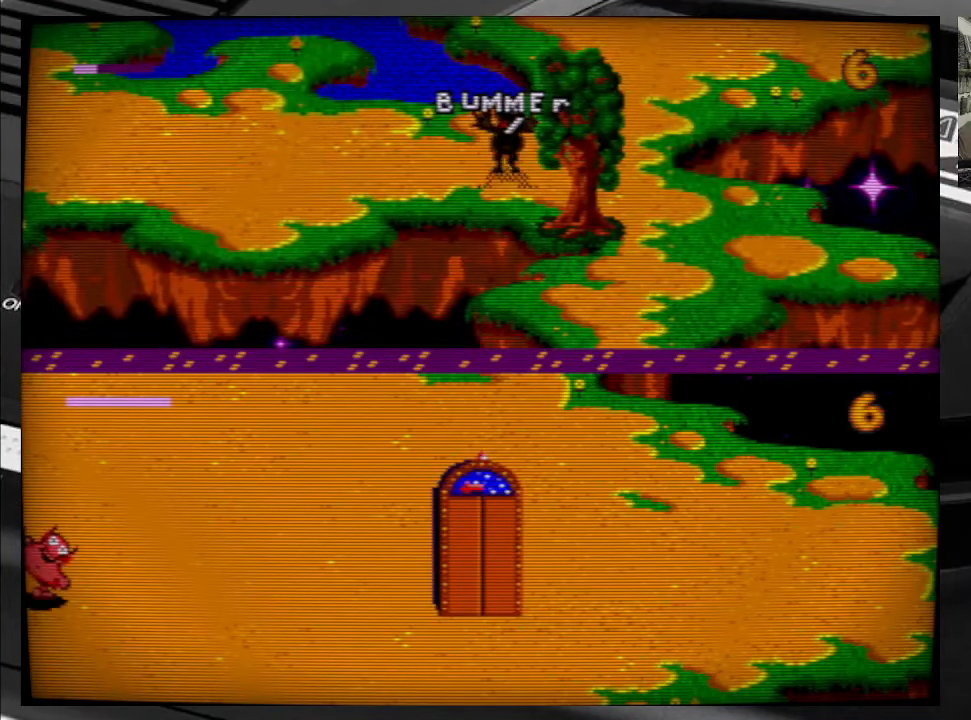
{"buttons": [], "right_stick": "center", "events": []}
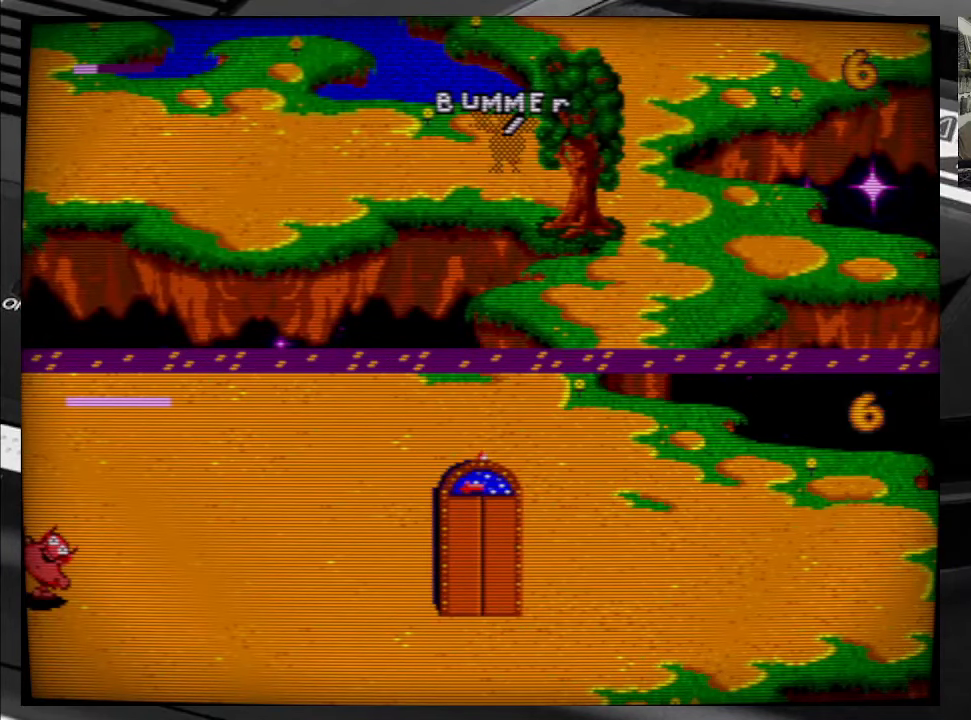
{"buttons": [], "right_stick": "center", "events": []}
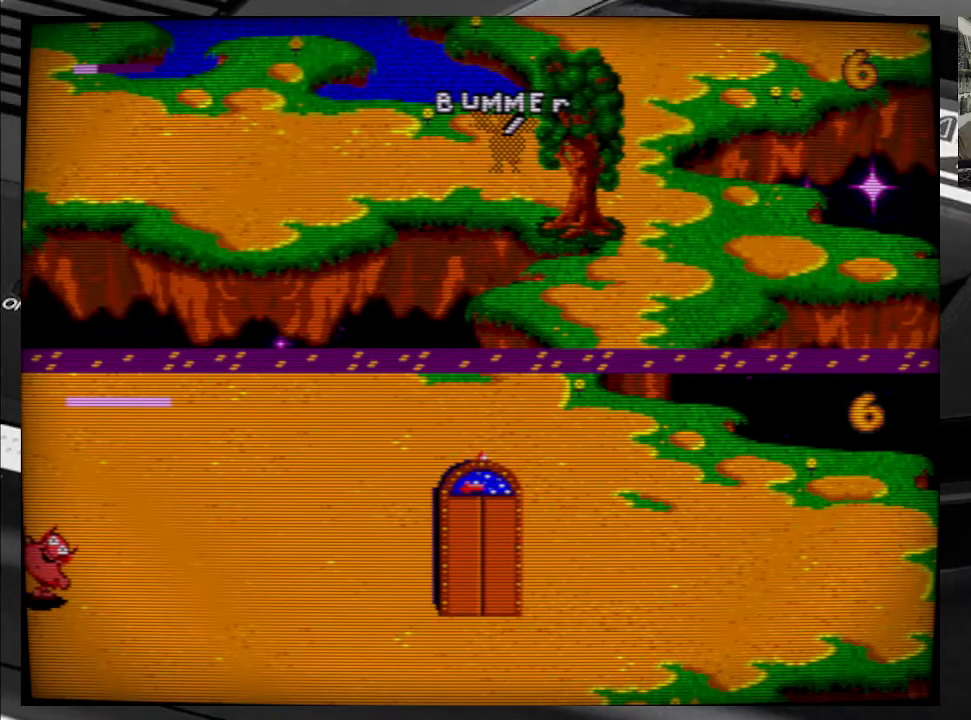
{"buttons": [], "right_stick": "center", "events": []}
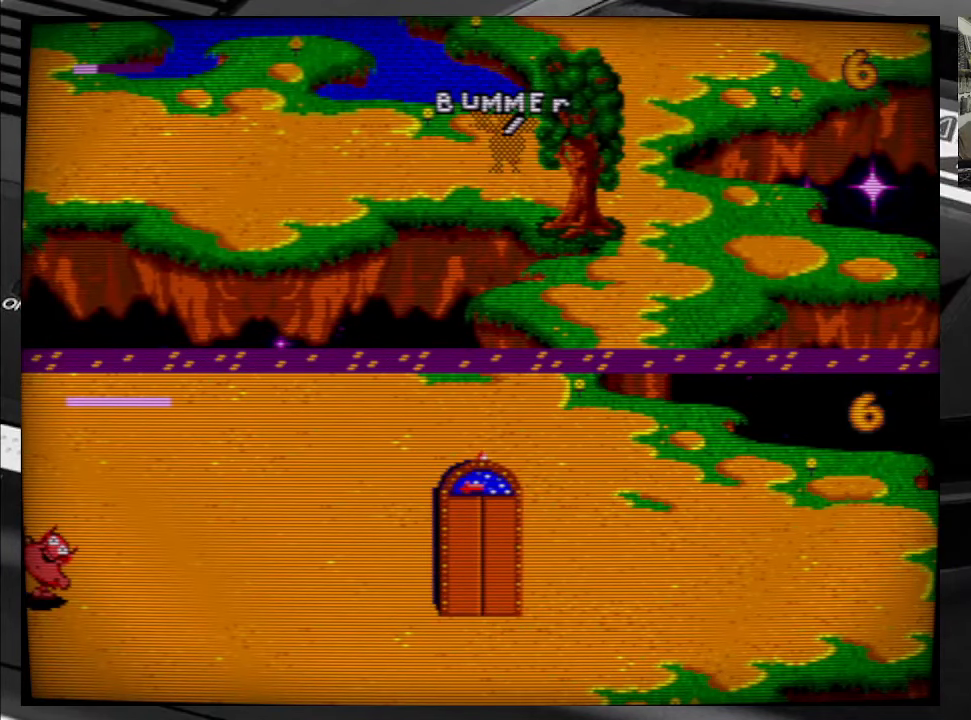
{"buttons": ["DPAD_RIGHT"], "right_stick": "center", "events": [[400, "DPAD_RIGHT", "down"]]}
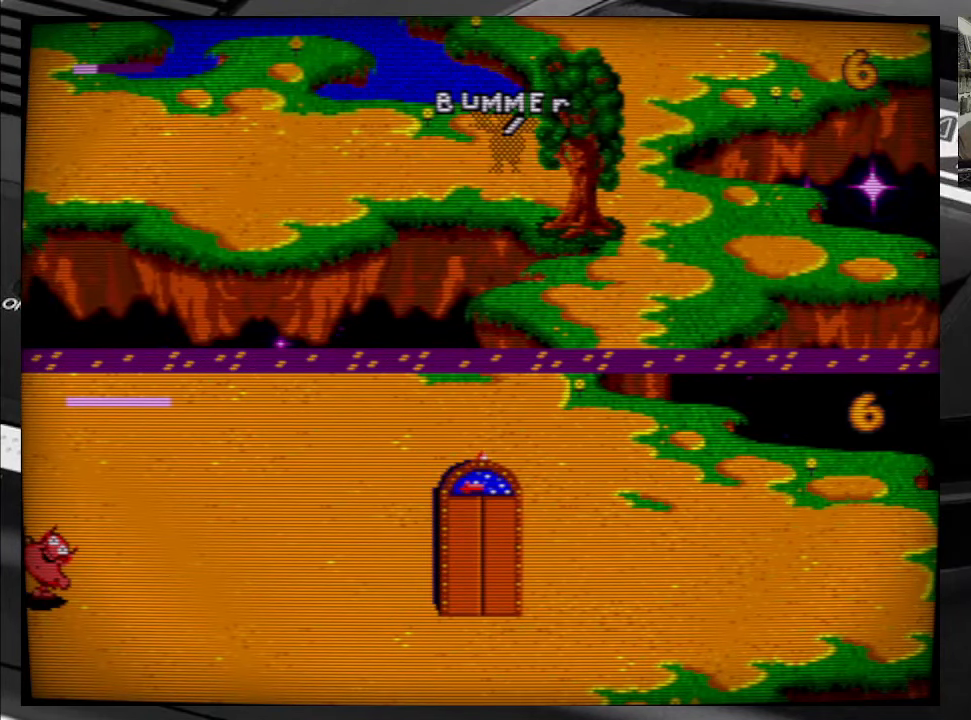
{"buttons": [], "right_stick": "center", "events": [[184, "DPAD_RIGHT", "up"]]}
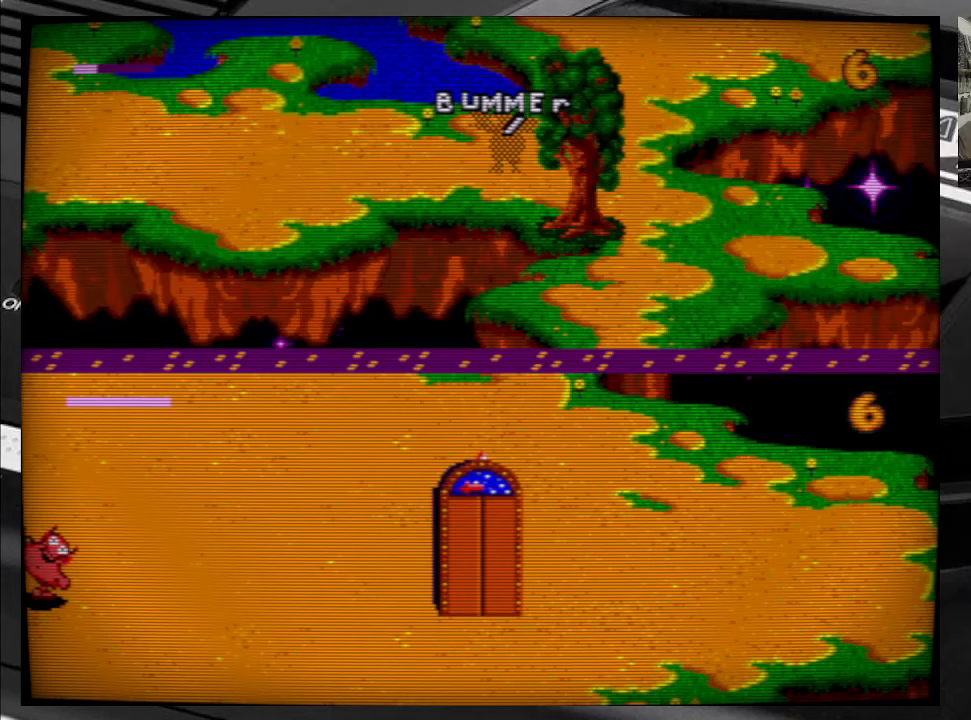
{"buttons": ["DPAD_DOWN", "DPAD_RIGHT"], "right_stick": "center", "events": [[83, "DPAD_DOWN", "down"], [83, "DPAD_RIGHT", "down"]]}